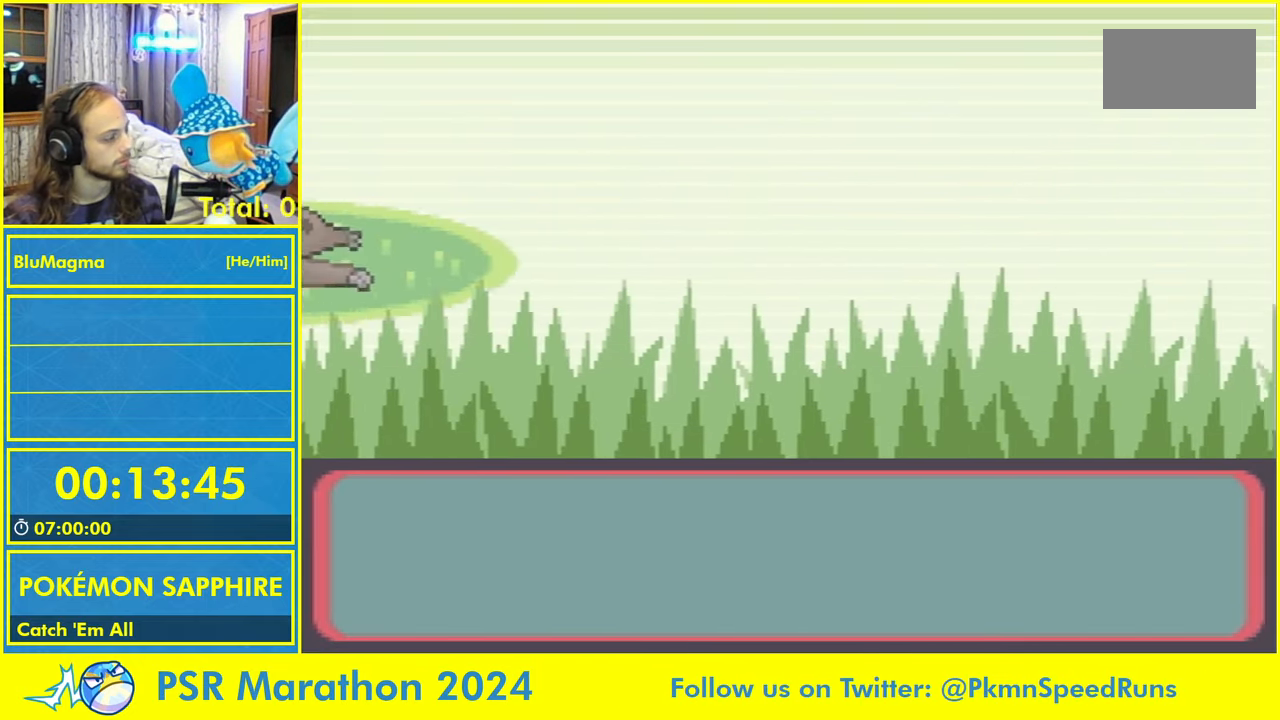
Gameplay with a controller (Nintendo layout); each line is a JSON object with the inputs held at the frame after it. "events" lists button and stick changes between this image and that frame as [ms after this image, input, new state], when the widget could be followed in between. Not read: DPAD_DOWN L2 L3 R3 X Y.
{"buttons": [], "events": []}
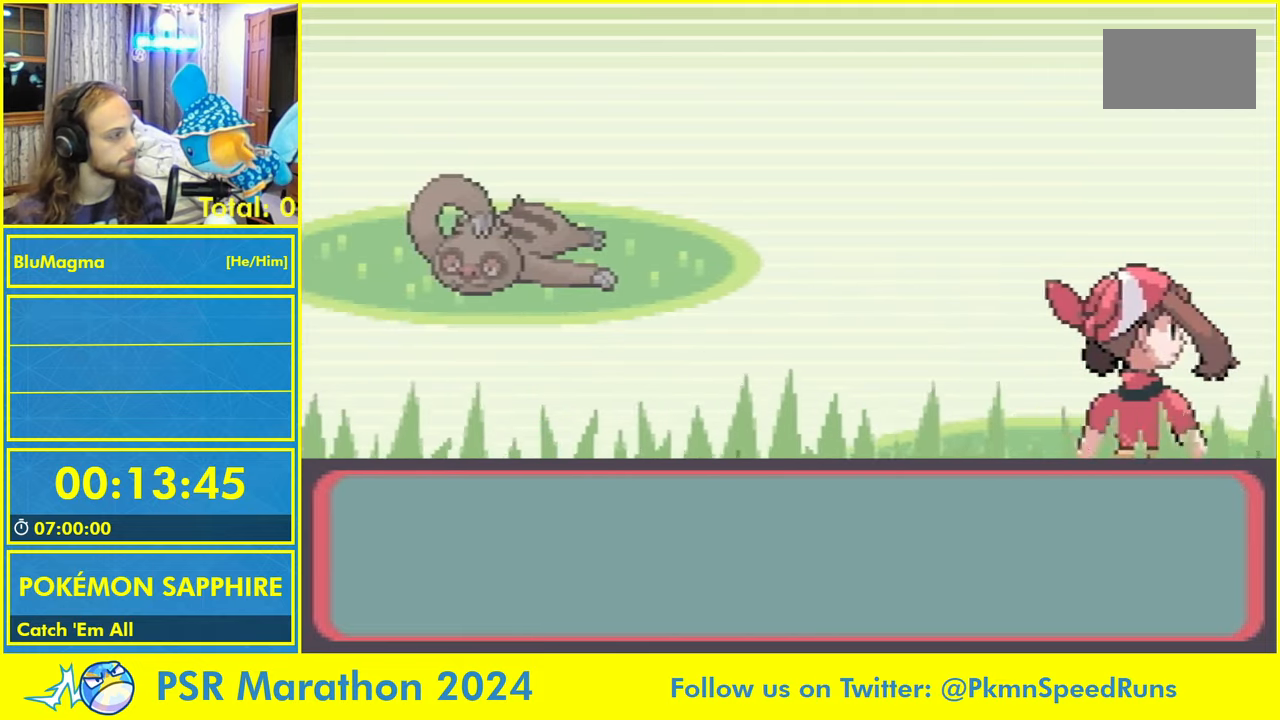
{"buttons": [], "events": []}
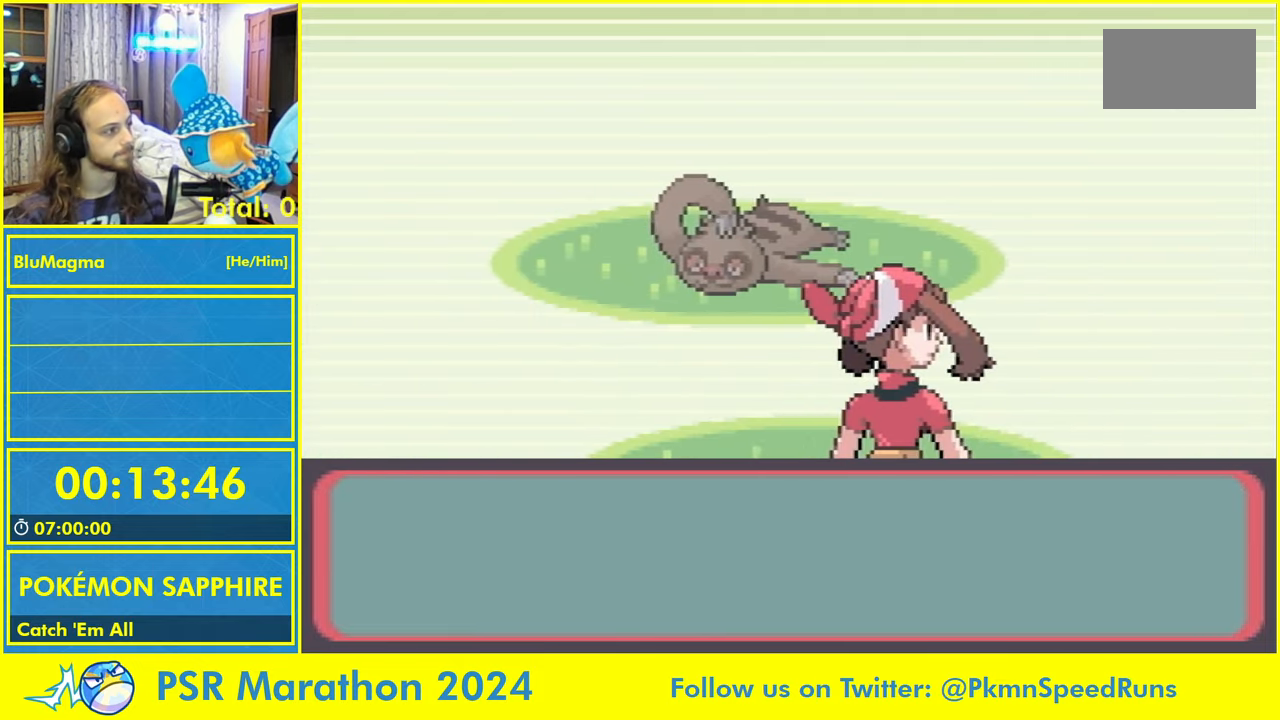
{"buttons": [], "events": []}
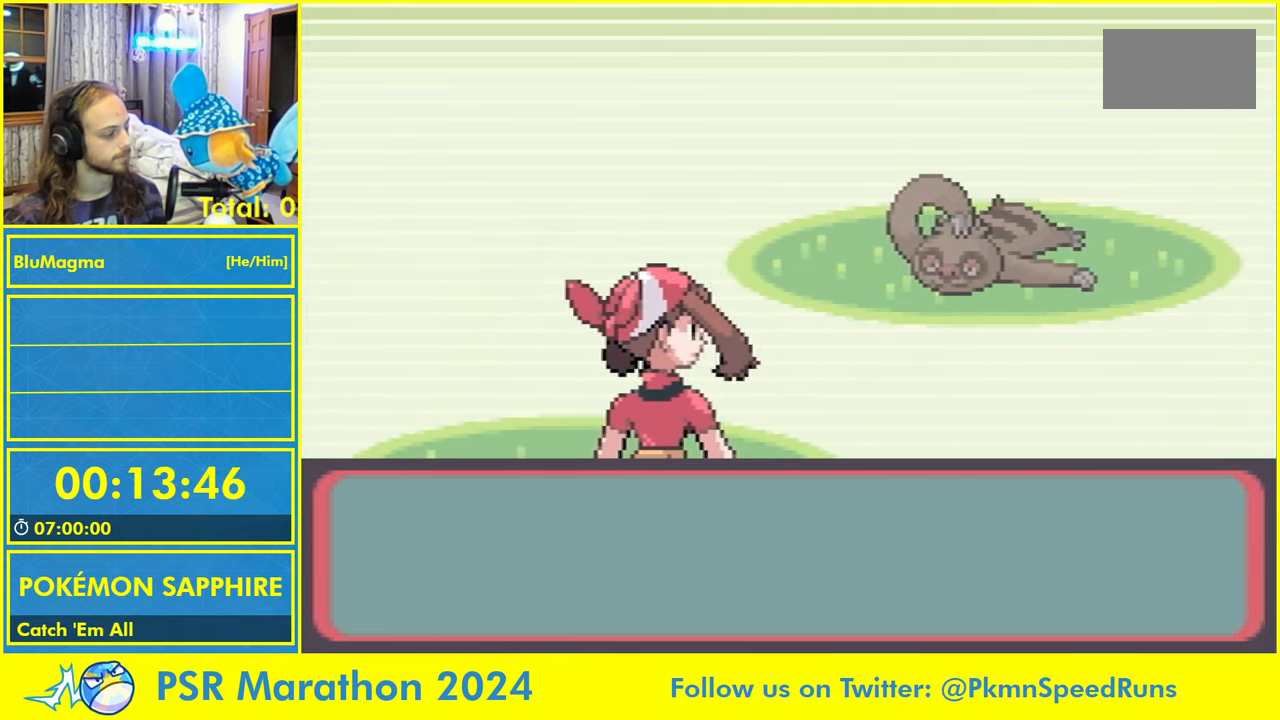
{"buttons": ["A", "L1"], "events": [[284, "L1", "down"], [334, "A", "down"], [350, "L1", "up"], [417, "A", "up"], [450, "L1", "down"], [500, "A", "down"]]}
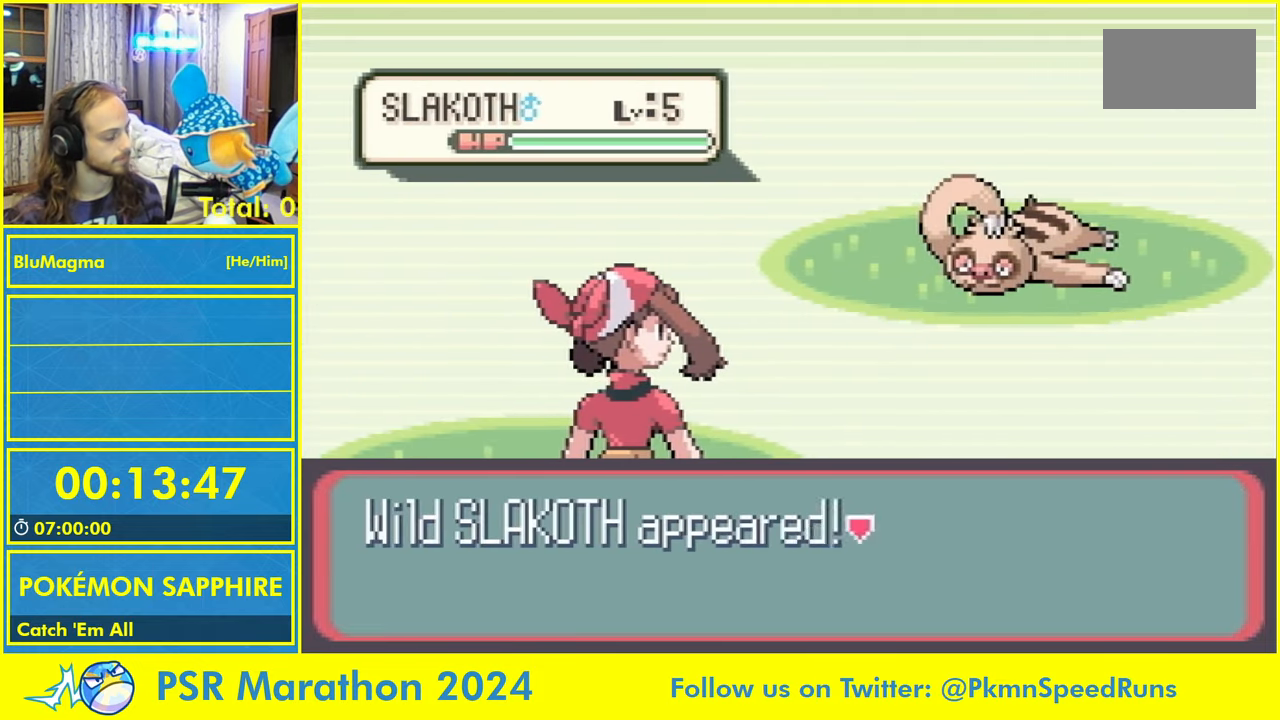
{"buttons": [], "events": [[34, "L1", "up"], [84, "A", "up"], [84, "L1", "down"], [150, "A", "down"], [184, "A", "up"], [184, "L1", "up"]]}
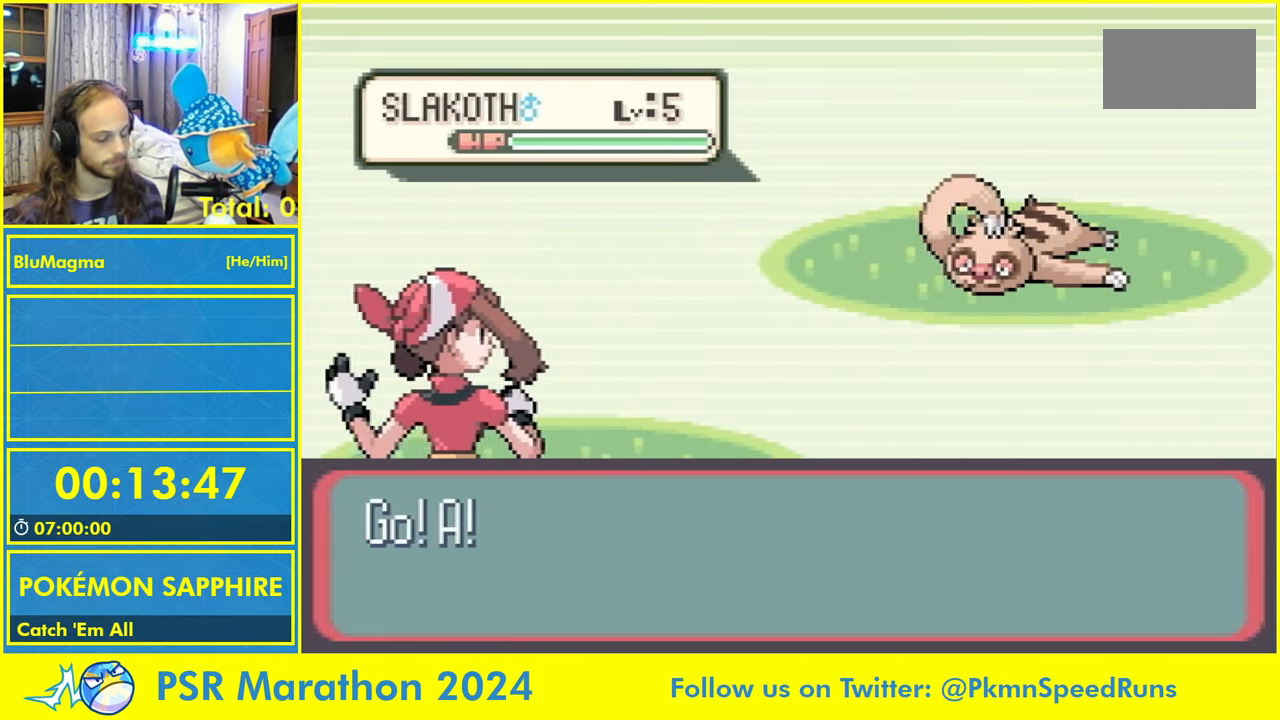
{"buttons": [], "events": []}
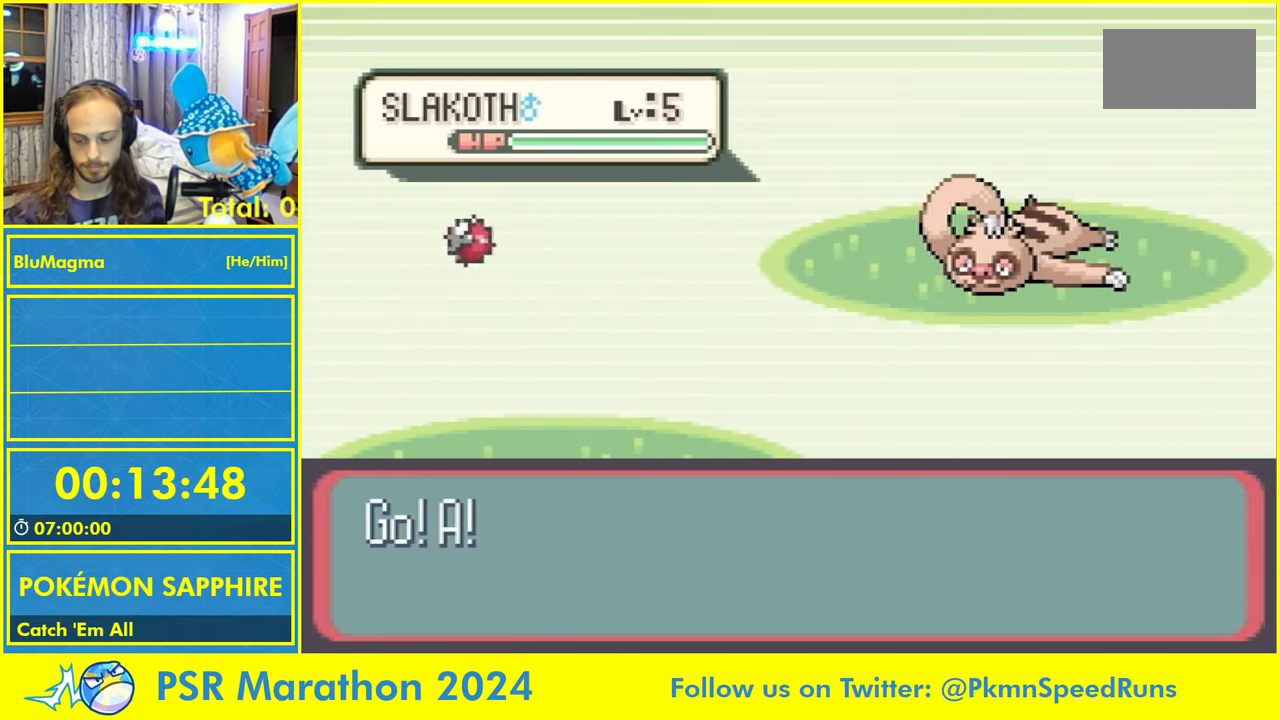
{"buttons": [], "events": []}
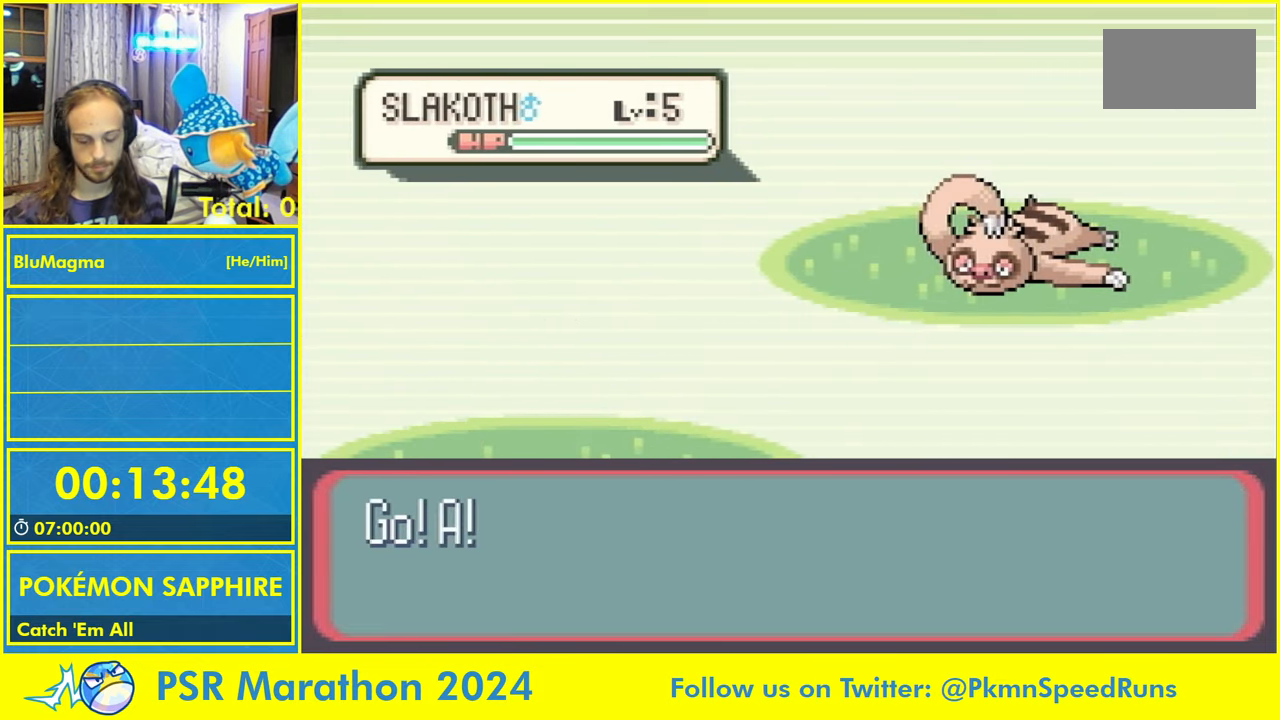
{"buttons": [], "events": []}
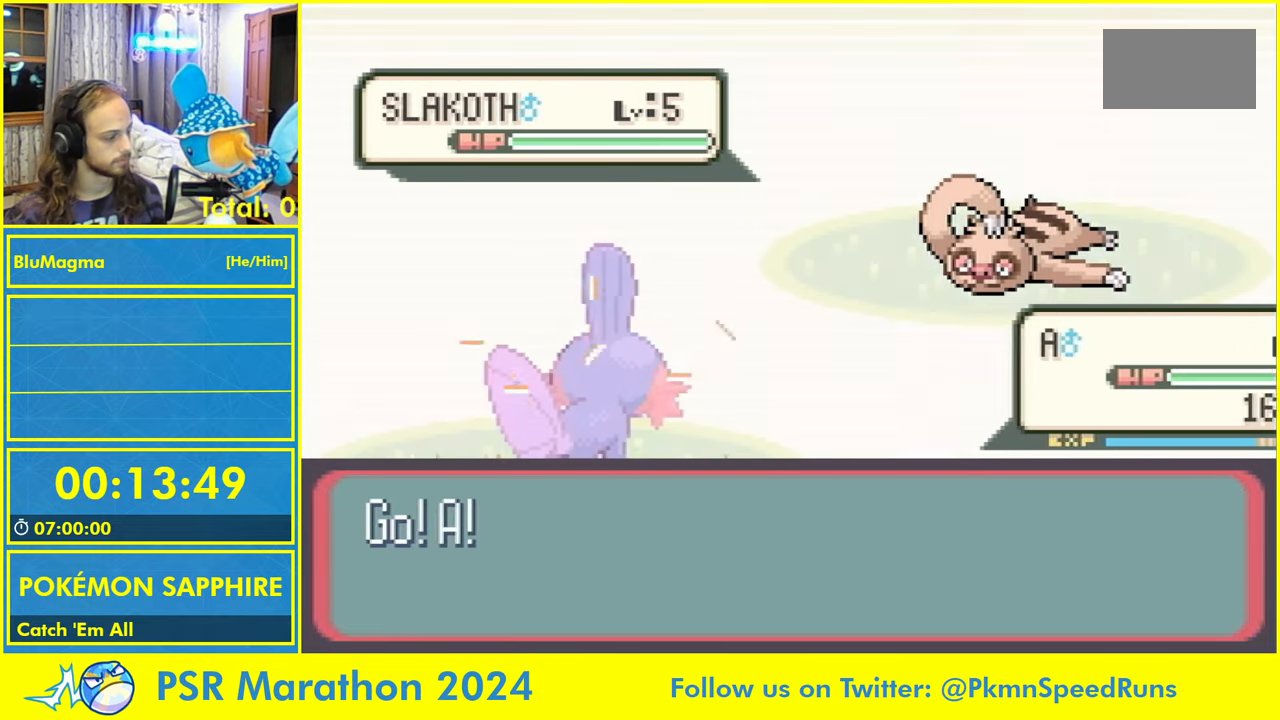
{"buttons": [], "events": [[367, "DPAD_RIGHT", "down"], [434, "DPAD_RIGHT", "up"]]}
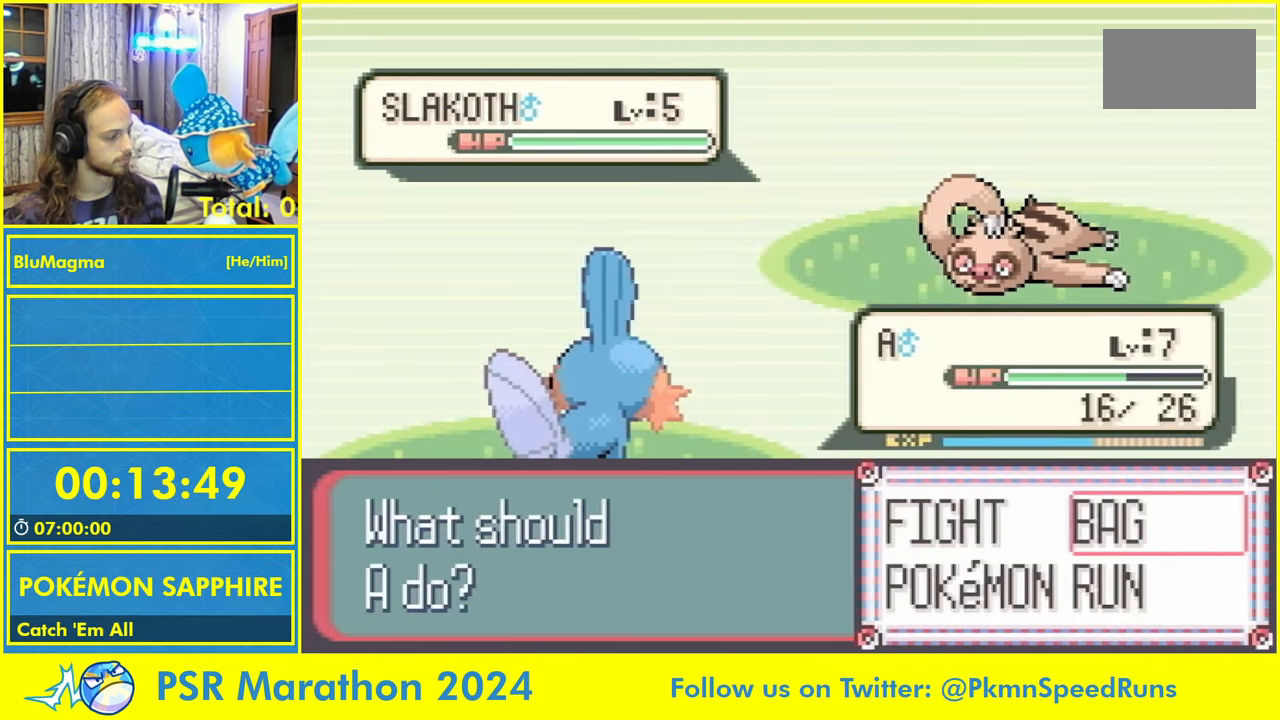
{"buttons": [], "events": [[350, "A", "down"], [417, "A", "up"]]}